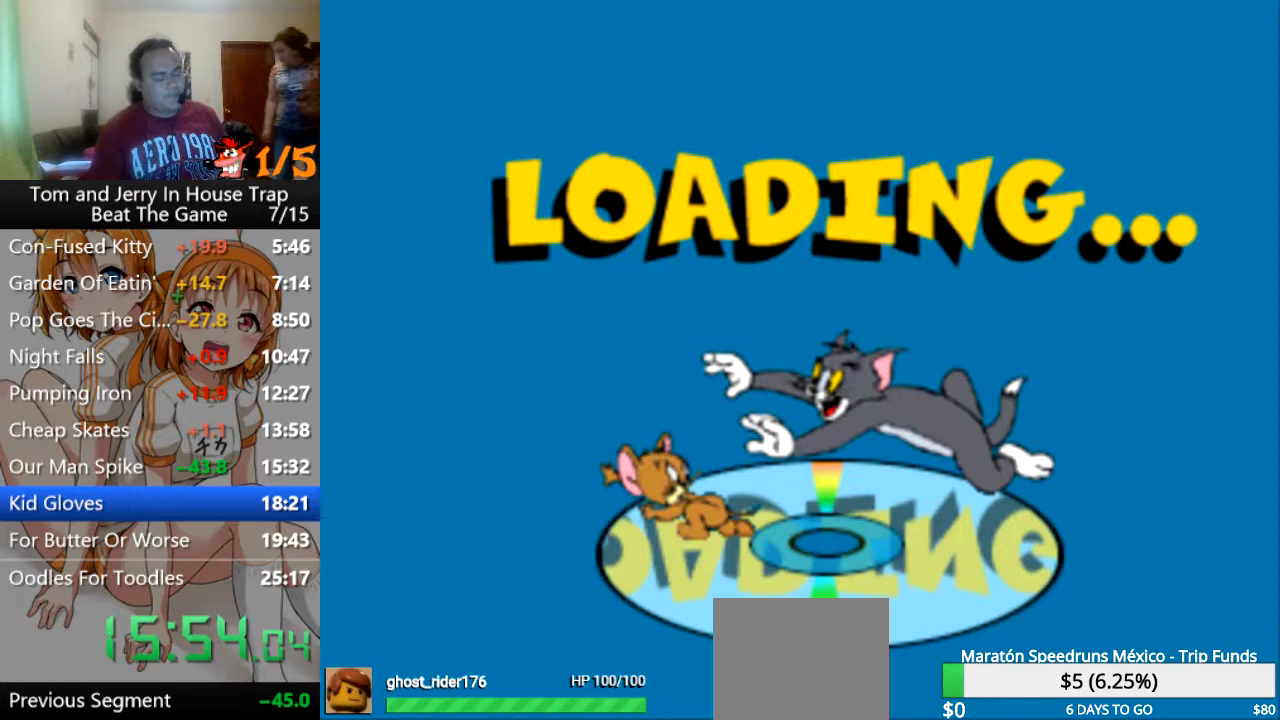
Gameplay with a controller (PlayStation layout); each line is a JSON object with the inputs held at the frame after it. "events" lists button and stick changes between this image and that frame as [ms after this image, input, new state], when the widget could be followed in between.
{"buttons": [], "left_stick": "center", "right_stick": "center", "events": [[400, "CROSS", "down"], [433, "CROSS", "up"]]}
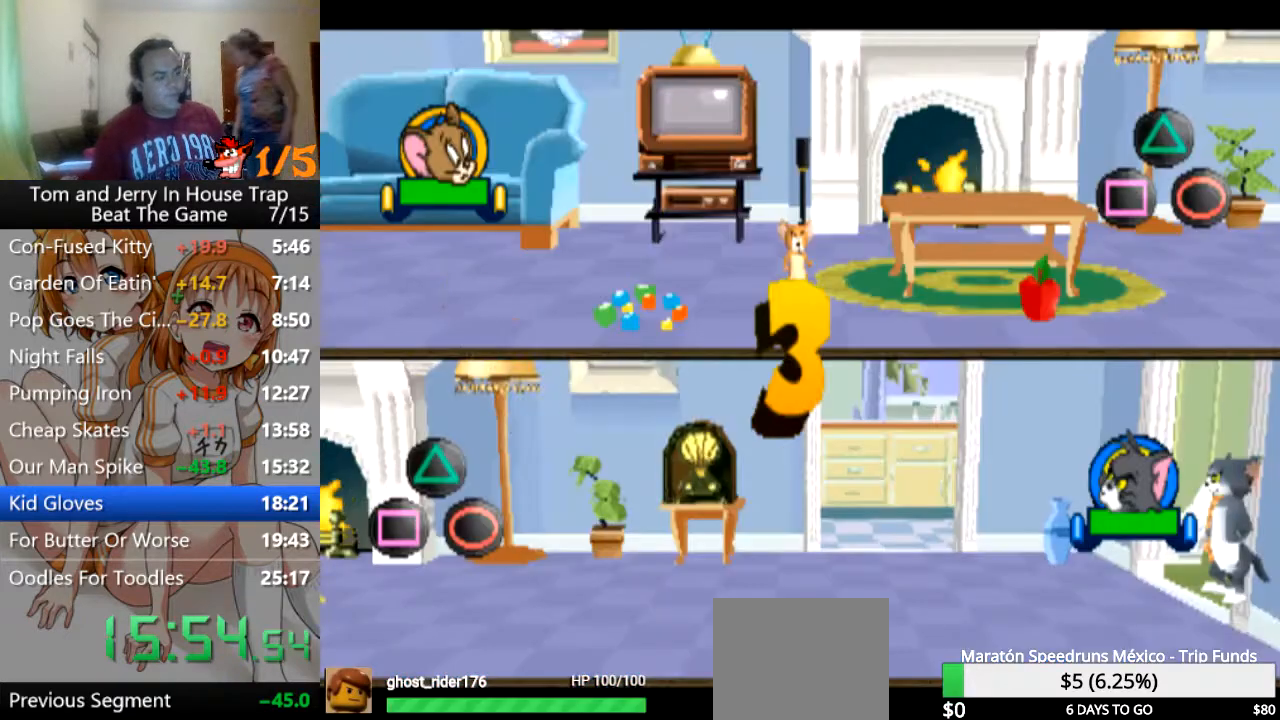
{"buttons": [], "left_stick": "center", "right_stick": "center", "events": []}
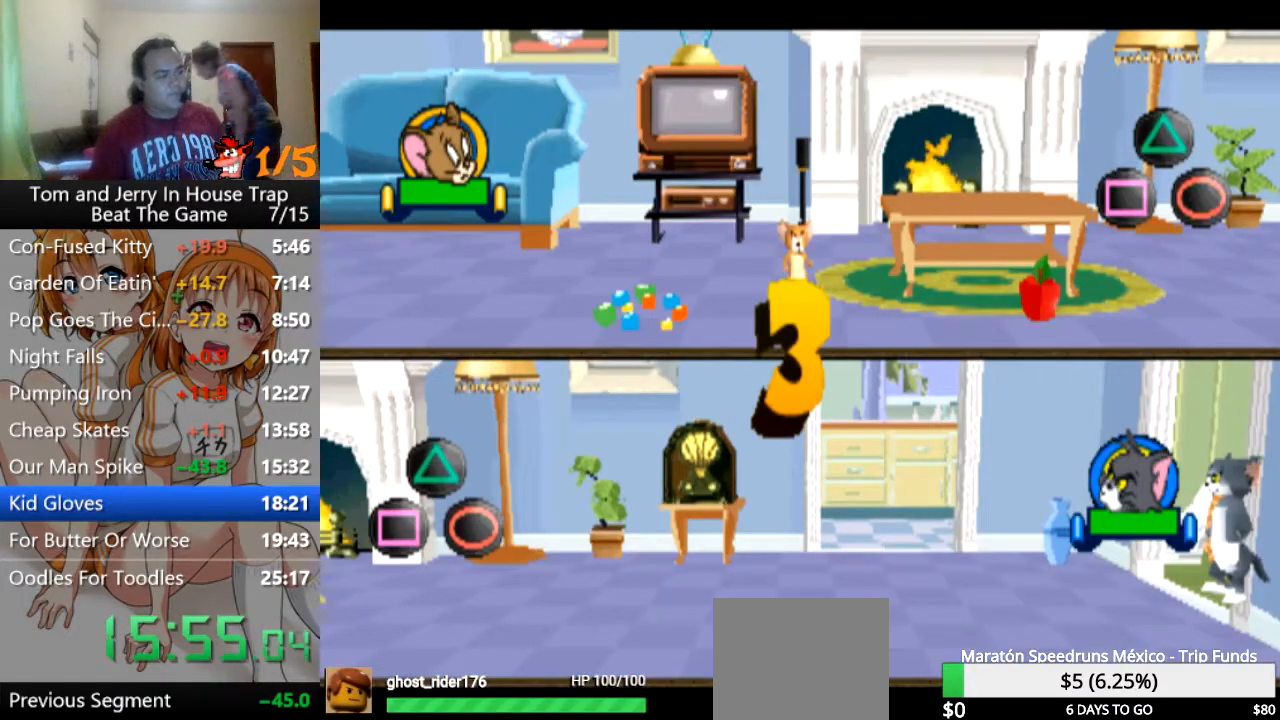
{"buttons": [], "left_stick": "center", "right_stick": "center", "events": []}
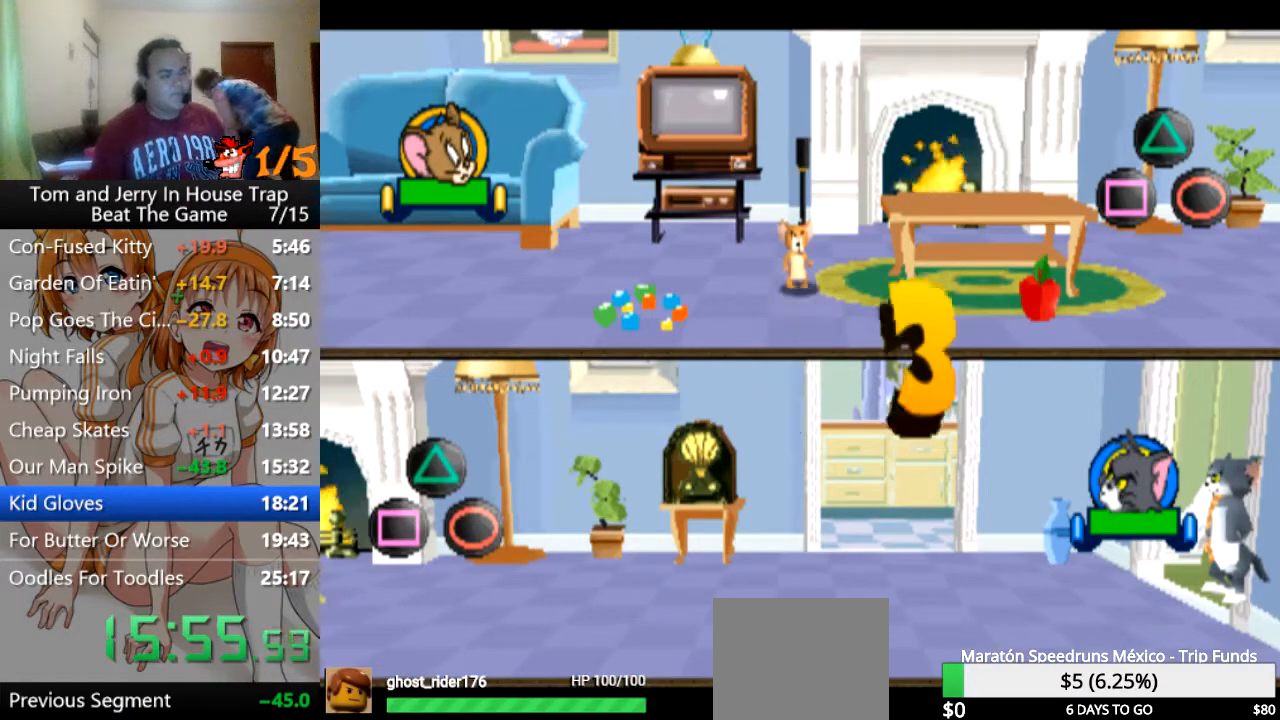
{"buttons": [], "left_stick": "center", "right_stick": "center", "events": []}
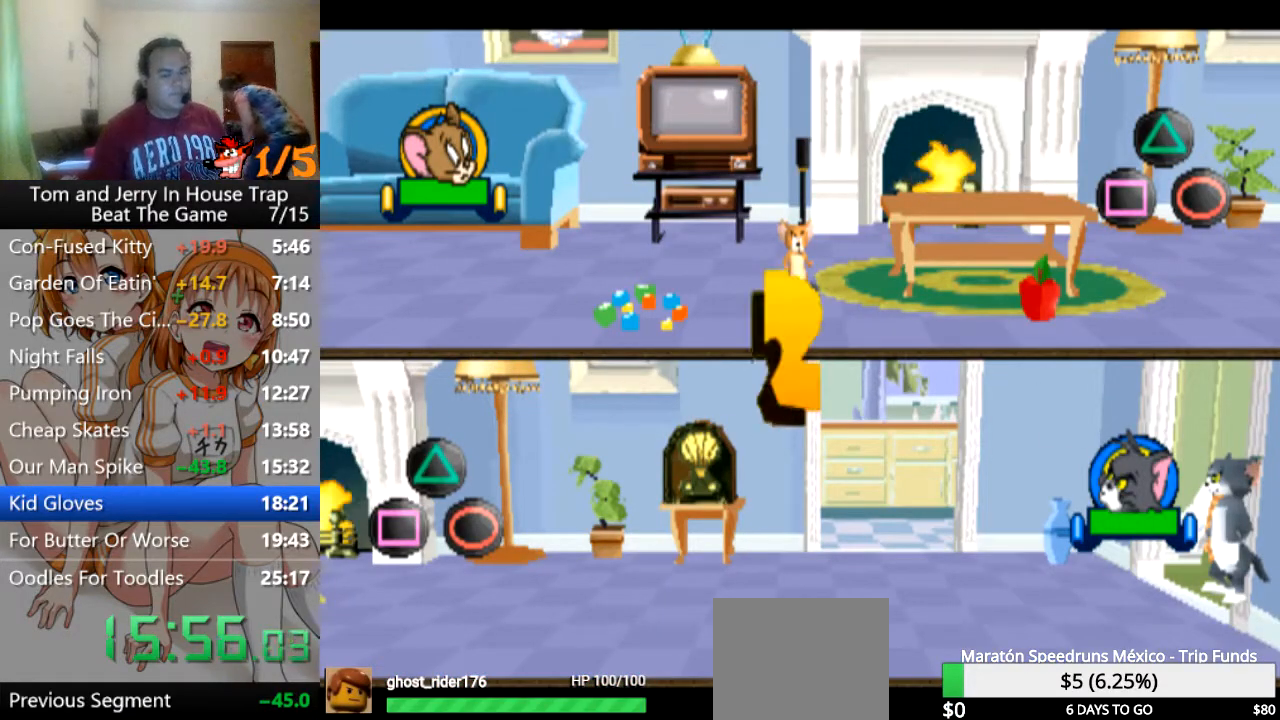
{"buttons": ["CROSS"], "left_stick": "center", "right_stick": "center", "events": [[367, "CROSS", "down"]]}
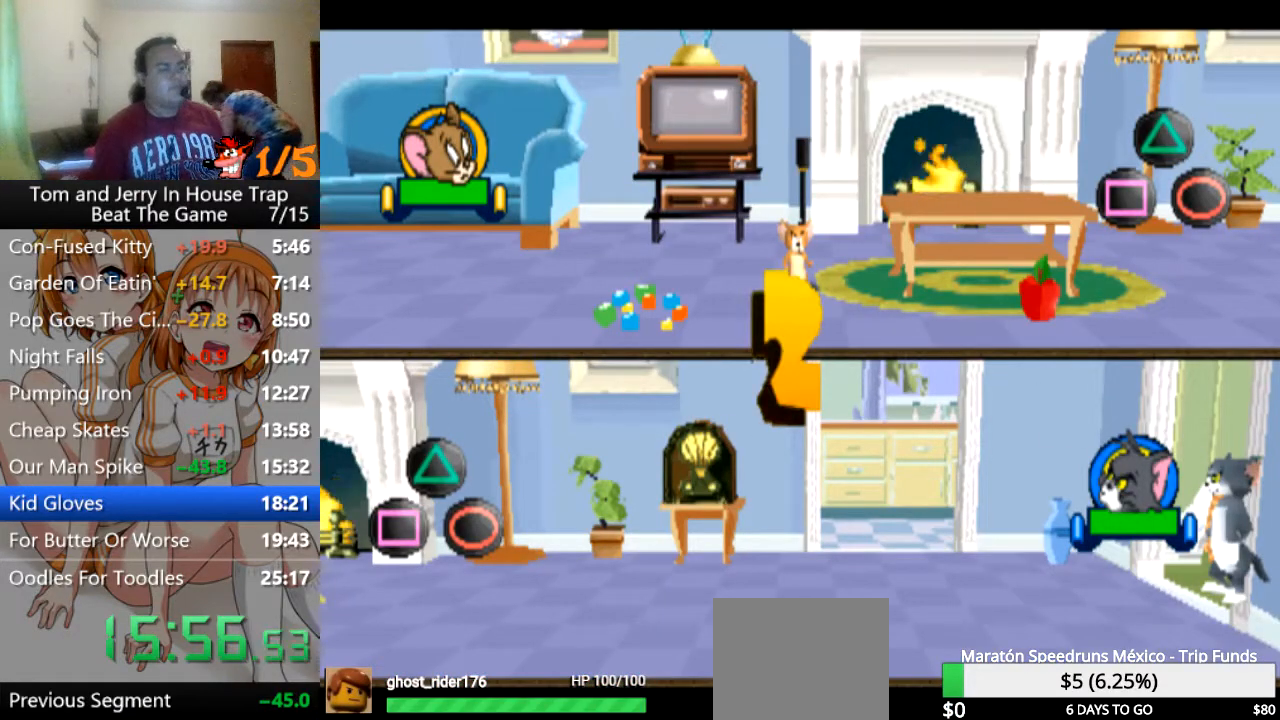
{"buttons": [], "left_stick": "center", "right_stick": "center", "events": [[100, "CROSS", "up"], [133, "CIRCLE", "down"], [233, "CIRCLE", "up"]]}
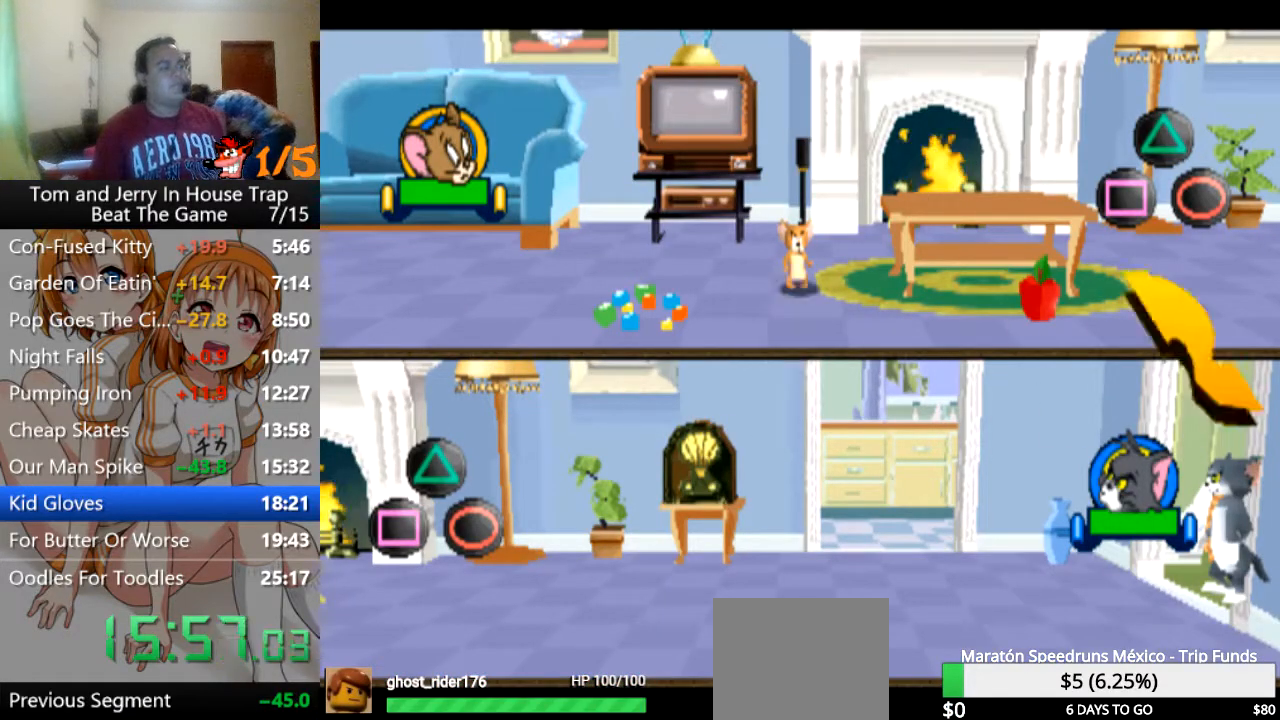
{"buttons": [], "left_stick": "center", "right_stick": "center", "events": [[300, "CIRCLE", "down"], [333, "CIRCLE", "up"]]}
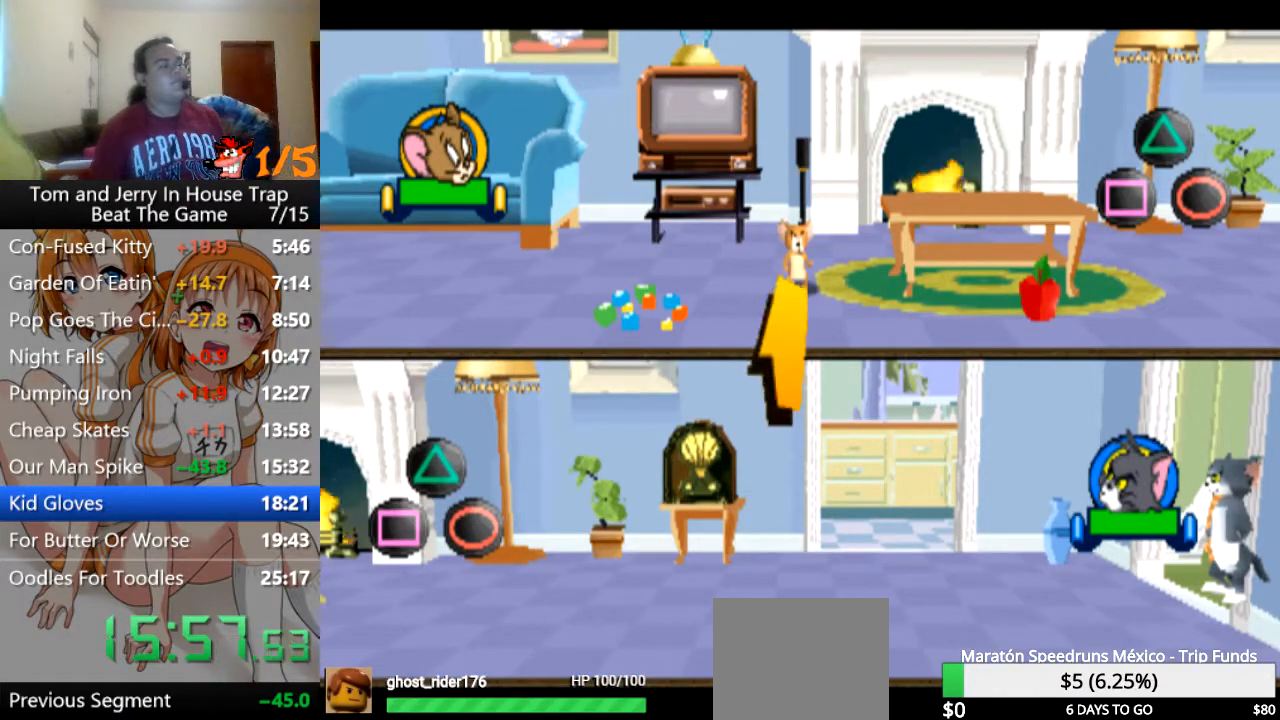
{"buttons": ["TRIANGLE"], "left_stick": "center", "right_stick": "center", "events": [[100, "SQUARE", "down"], [200, "SQUARE", "up"], [200, "TRIANGLE", "down"]]}
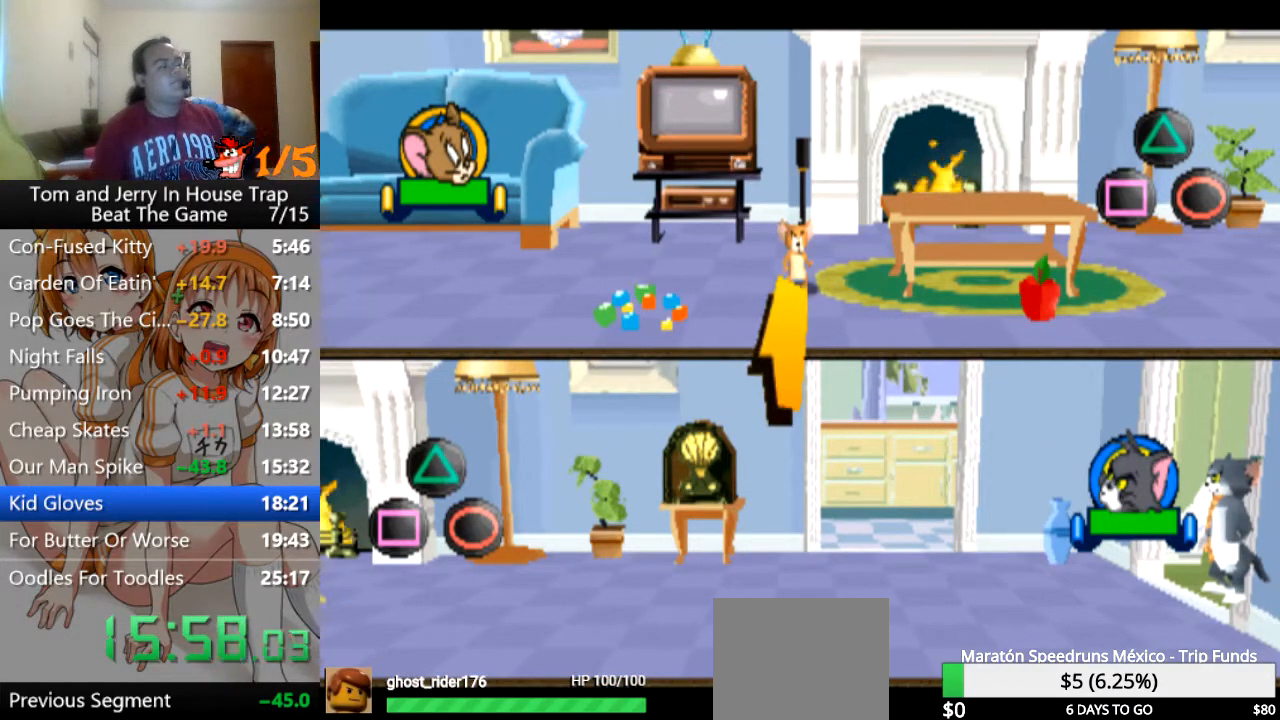
{"buttons": [], "left_stick": "center", "right_stick": "center", "events": [[33, "CROSS", "down"], [33, "SQUARE", "down"], [33, "TRIANGLE", "up"], [100, "CROSS", "up"], [133, "SQUARE", "up"], [333, "TRIANGLE", "down"], [367, "CIRCLE", "down"], [433, "CIRCLE", "up"], [500, "TRIANGLE", "up"]]}
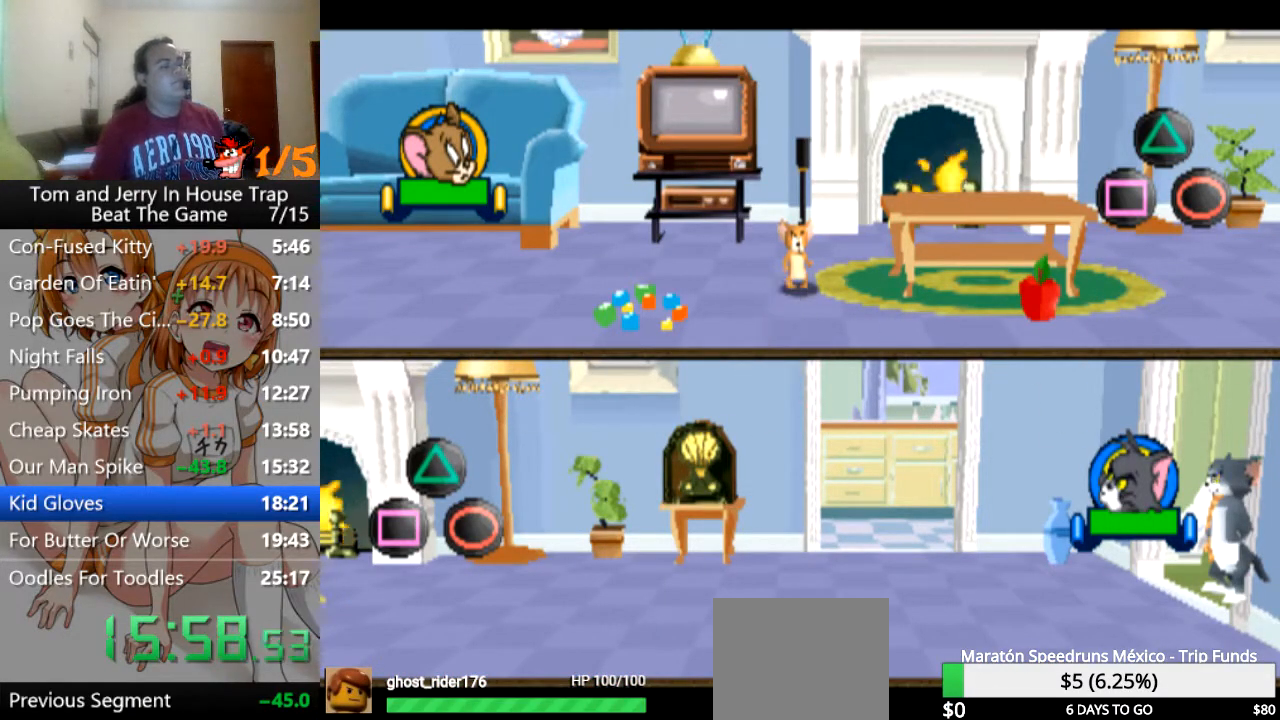
{"buttons": [], "left_stick": "up-left", "right_stick": "center", "events": [[400, "left_stick", "up"], [467, "left_stick", "up-left"]]}
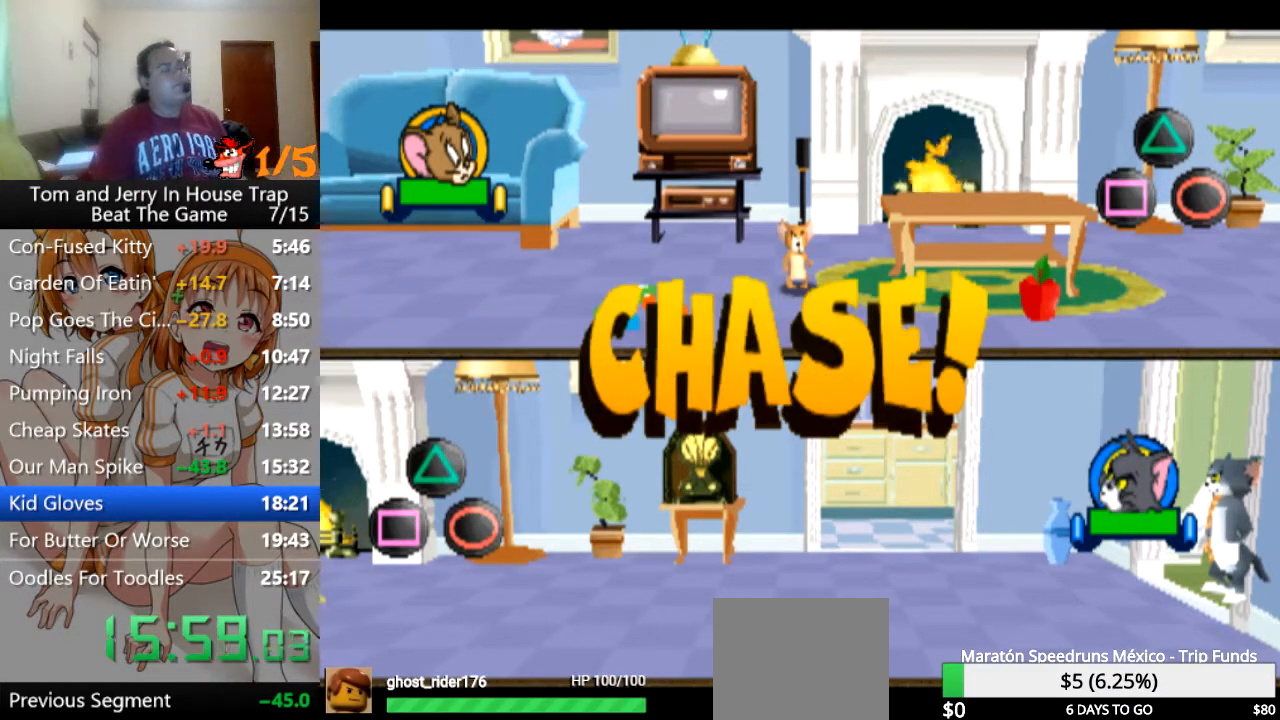
{"buttons": [], "left_stick": "up-left", "right_stick": "center", "events": []}
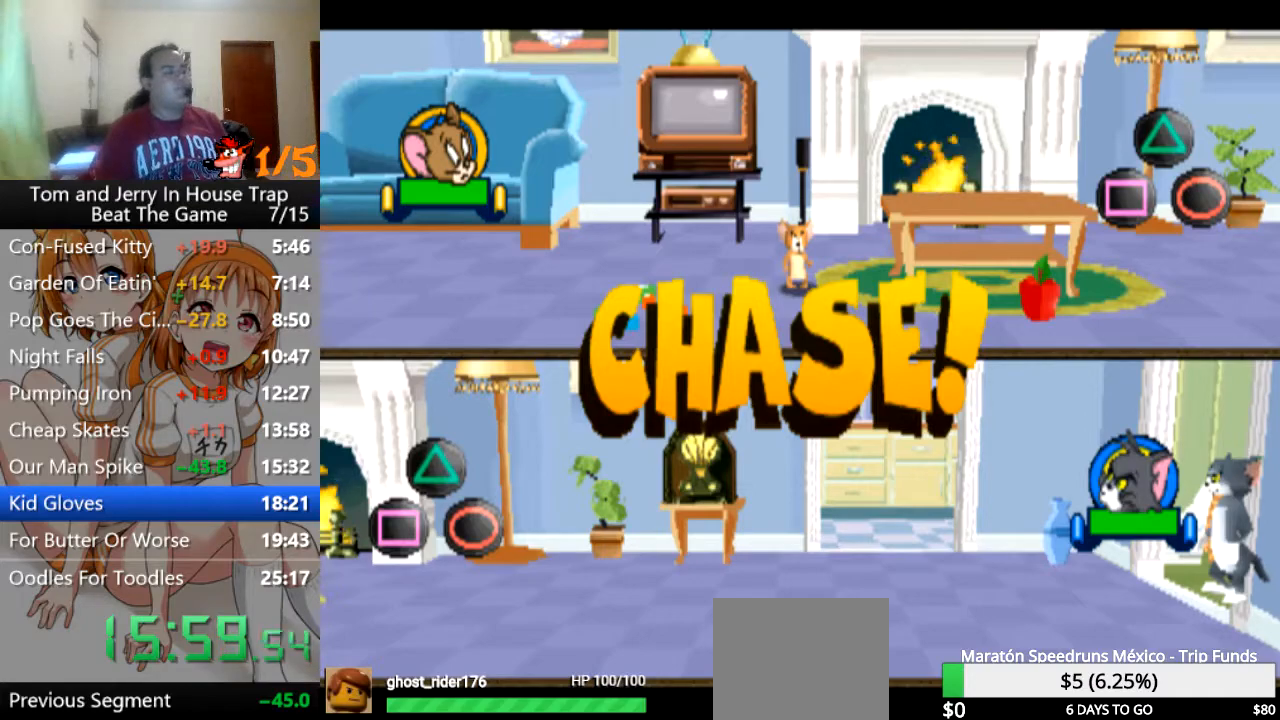
{"buttons": [], "left_stick": "up-left", "right_stick": "center", "events": []}
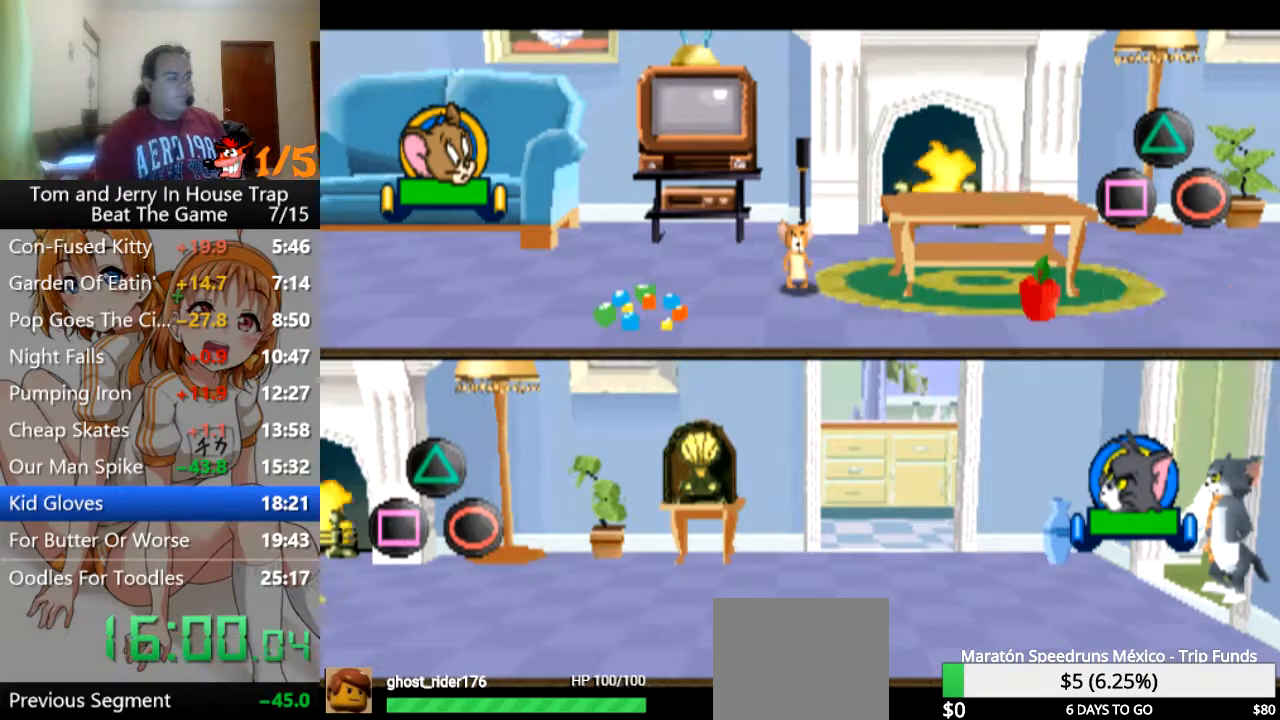
{"buttons": ["CROSS"], "left_stick": "down", "right_stick": "center", "events": [[400, "CROSS", "down"], [467, "left_stick", "down"]]}
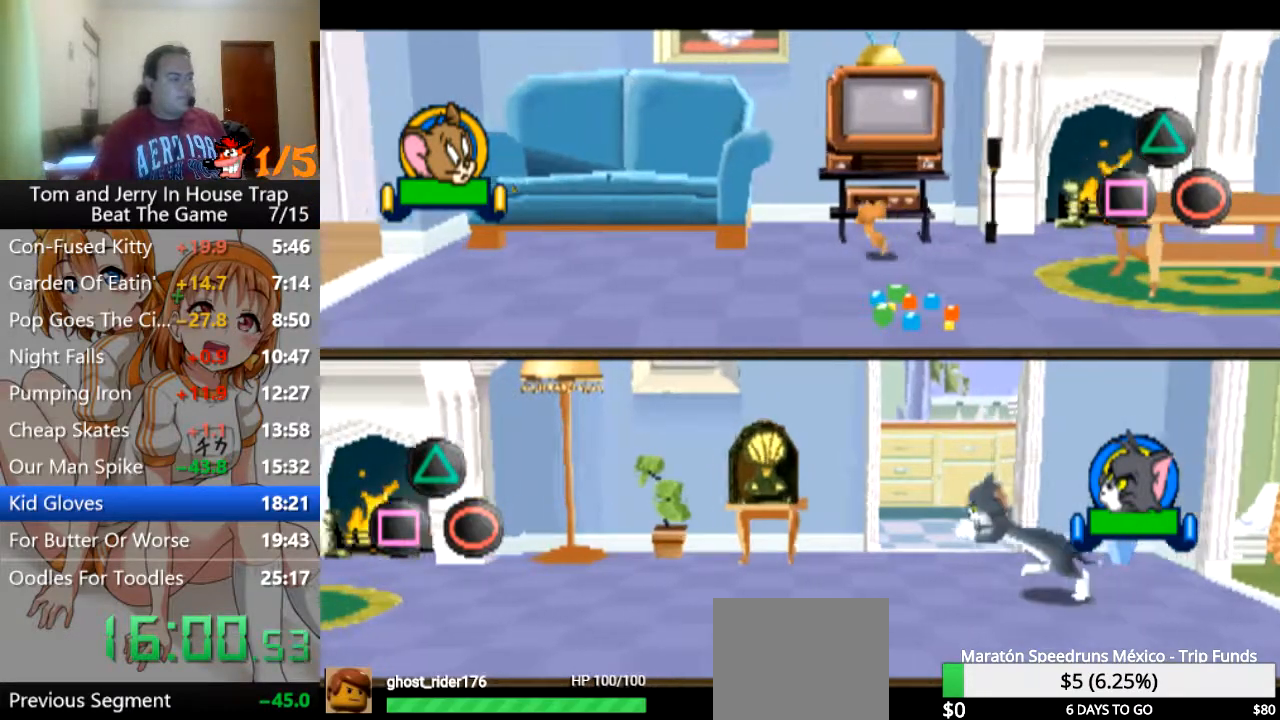
{"buttons": ["R1"], "left_stick": "down", "right_stick": "center", "events": [[33, "CROSS", "up"], [33, "R1", "down"]]}
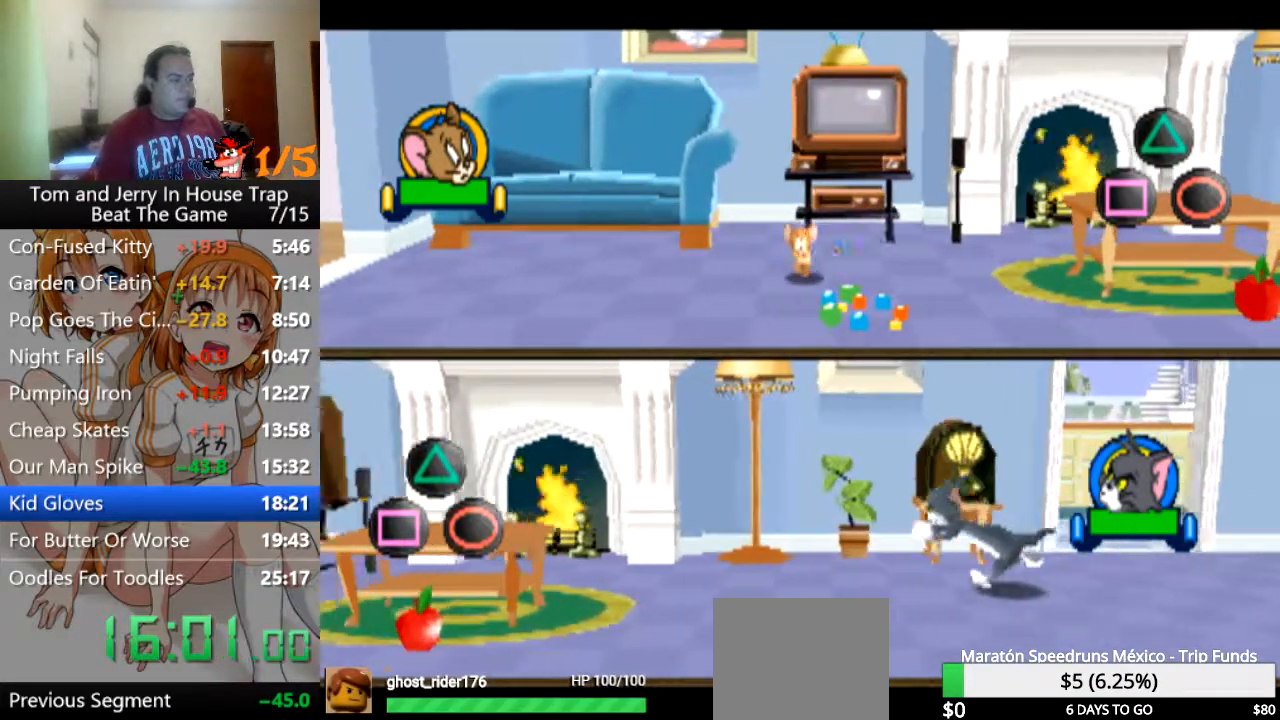
{"buttons": [], "left_stick": "down-right", "right_stick": "center", "events": [[67, "left_stick", "down-right"], [500, "R1", "up"]]}
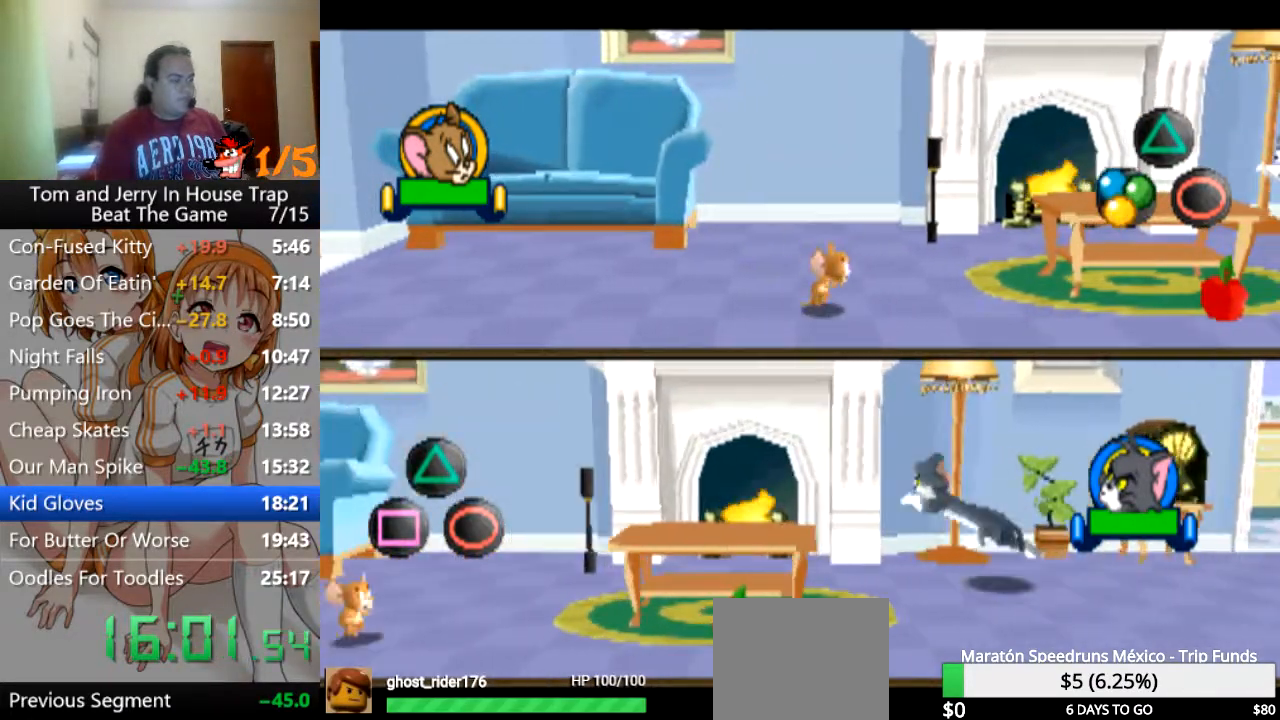
{"buttons": [], "left_stick": "right", "right_stick": "center", "events": [[300, "left_stick", "right"]]}
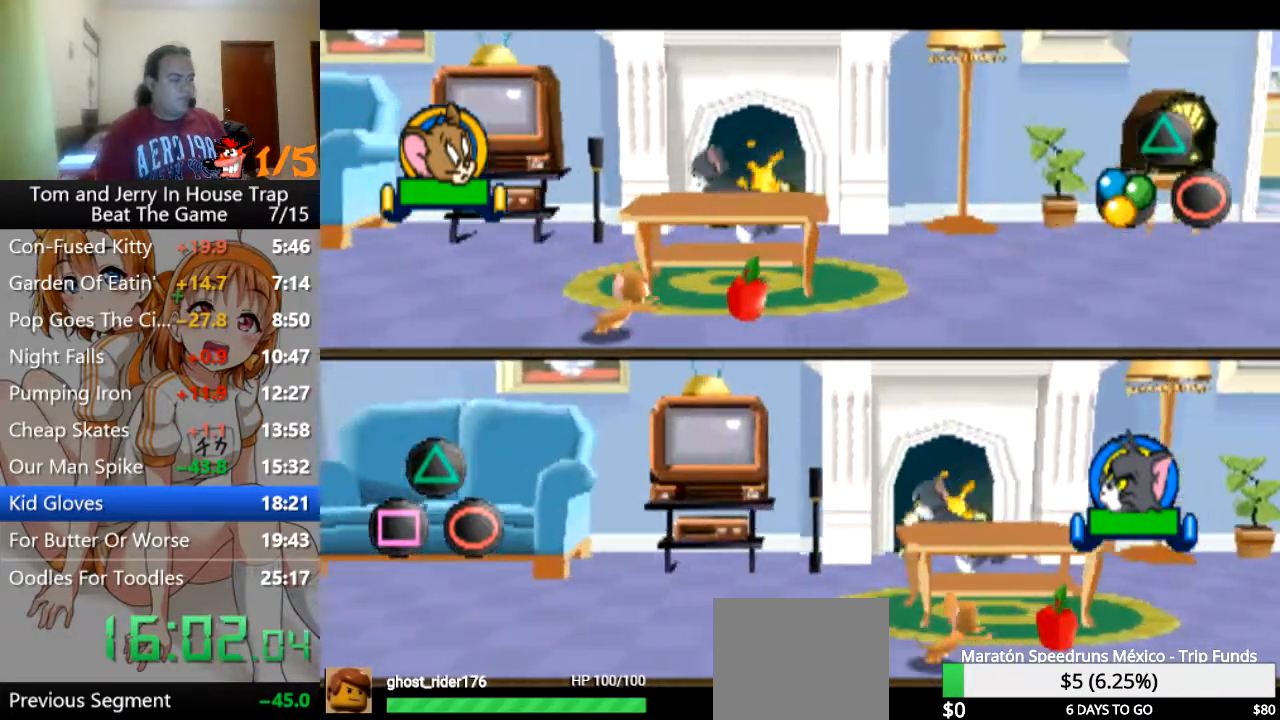
{"buttons": [], "left_stick": "right", "right_stick": "center", "events": []}
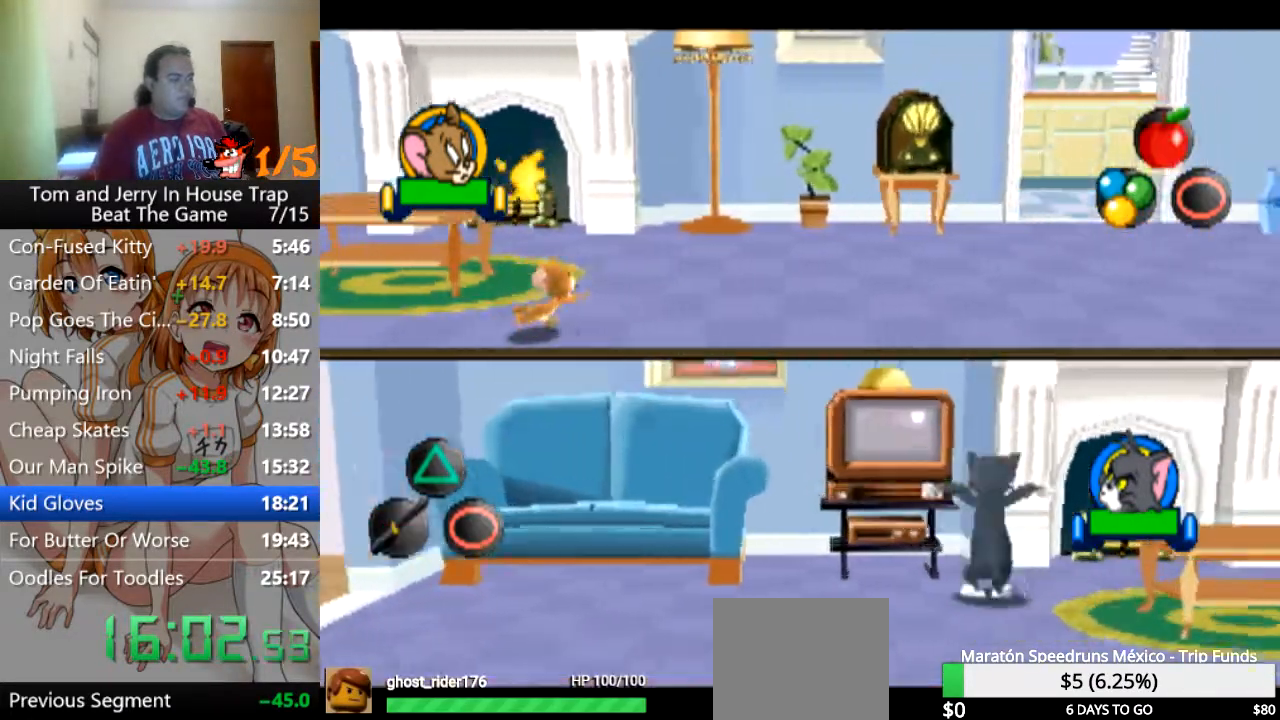
{"buttons": [], "left_stick": "up-right", "right_stick": "center", "events": [[33, "left_stick", "up-right"]]}
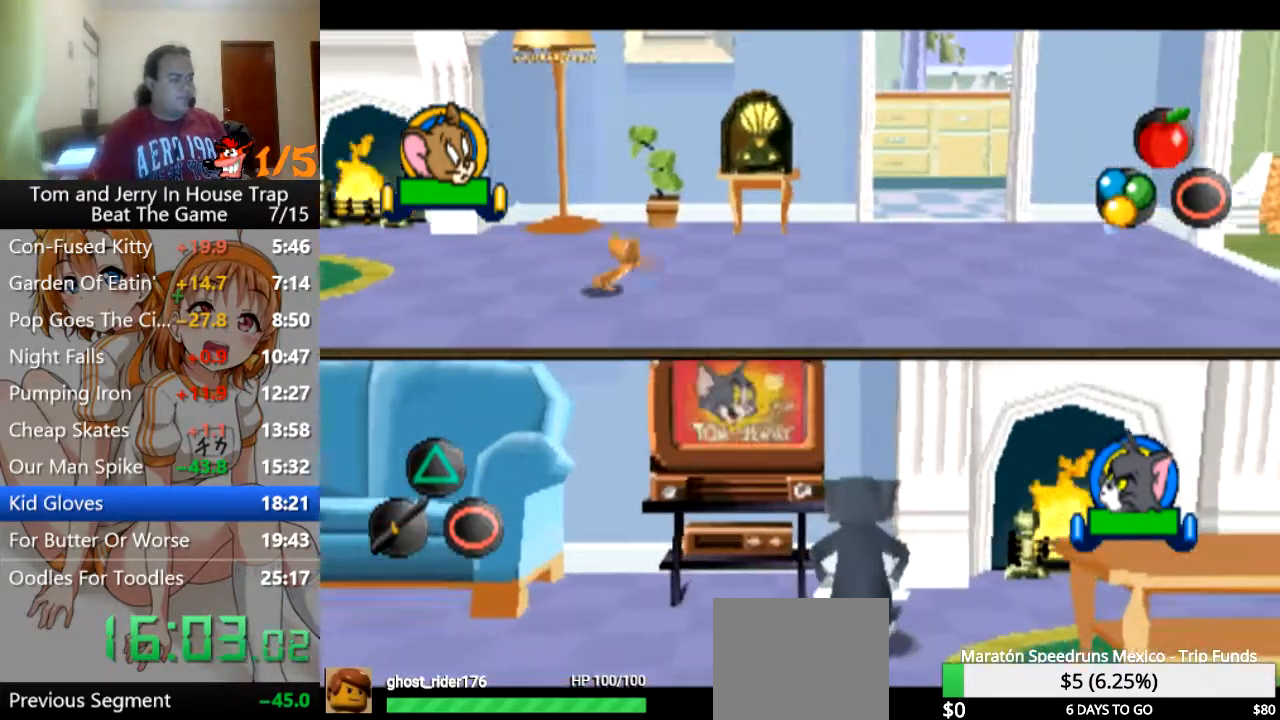
{"buttons": ["CROSS"], "left_stick": "up-left", "right_stick": "center", "events": [[333, "left_stick", "up"], [467, "CROSS", "down"], [467, "left_stick", "up-left"]]}
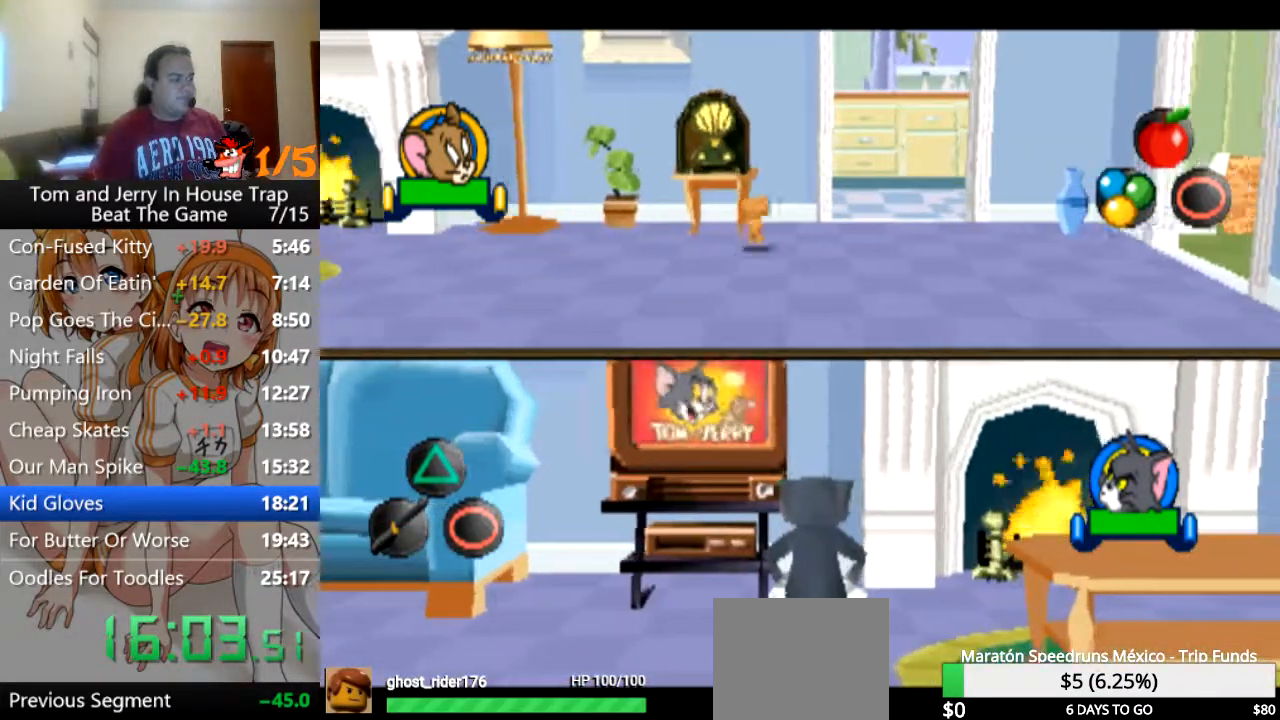
{"buttons": [], "left_stick": "down", "right_stick": "center", "events": [[167, "CROSS", "up"], [167, "left_stick", "down-left"], [500, "left_stick", "down"]]}
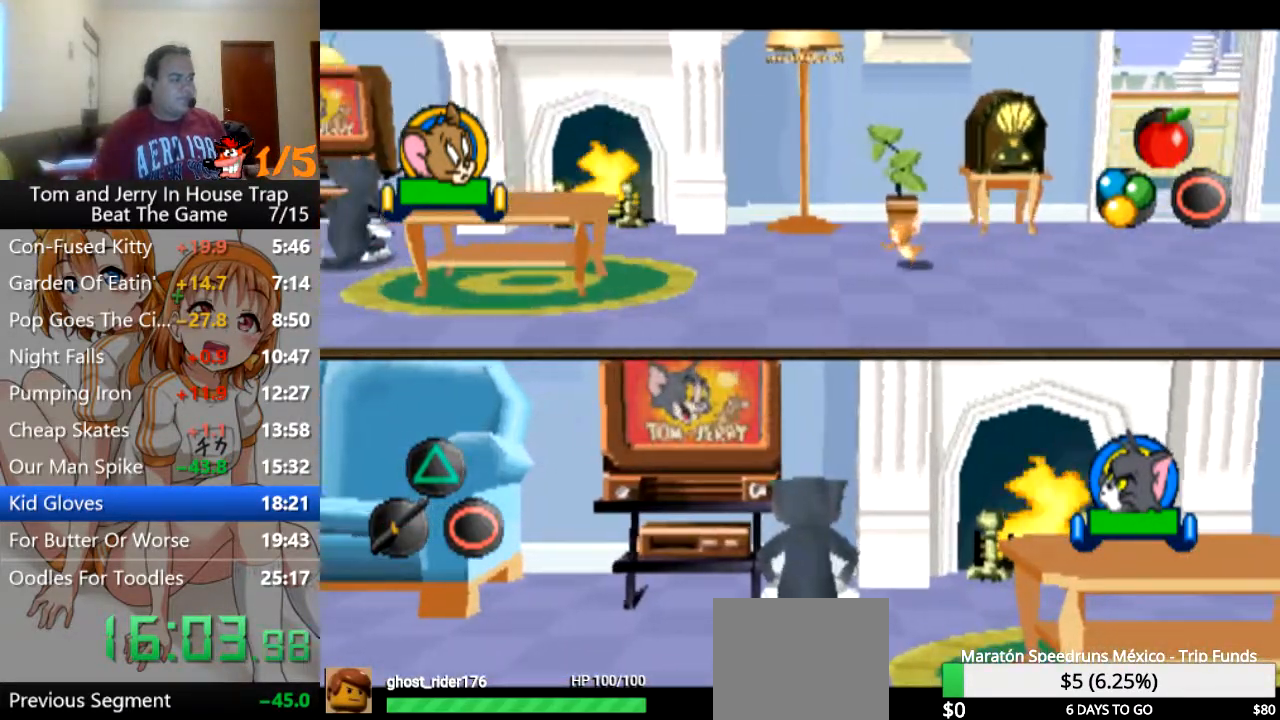
{"buttons": [], "left_stick": "down-left", "right_stick": "center", "events": [[33, "left_stick", "down-right"], [233, "left_stick", "down-left"]]}
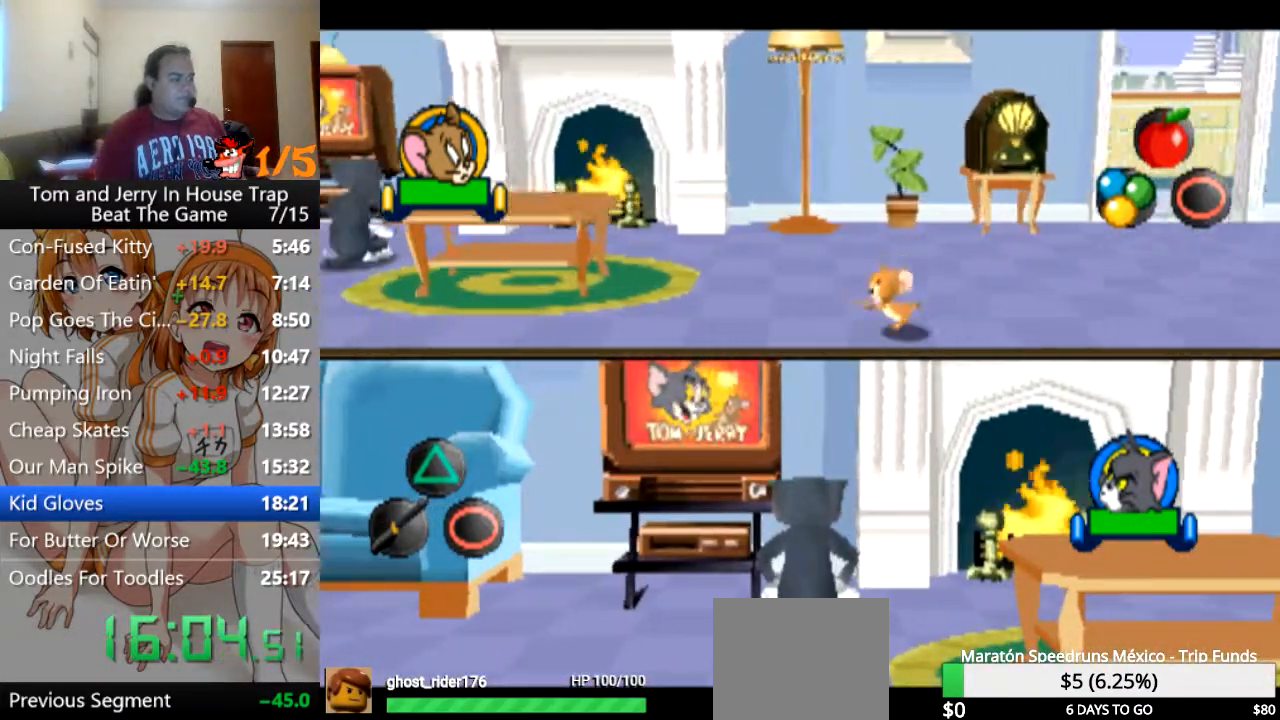
{"buttons": [], "left_stick": "left", "right_stick": "center", "events": [[100, "SQUARE", "down"], [233, "SQUARE", "up"], [500, "left_stick", "left"]]}
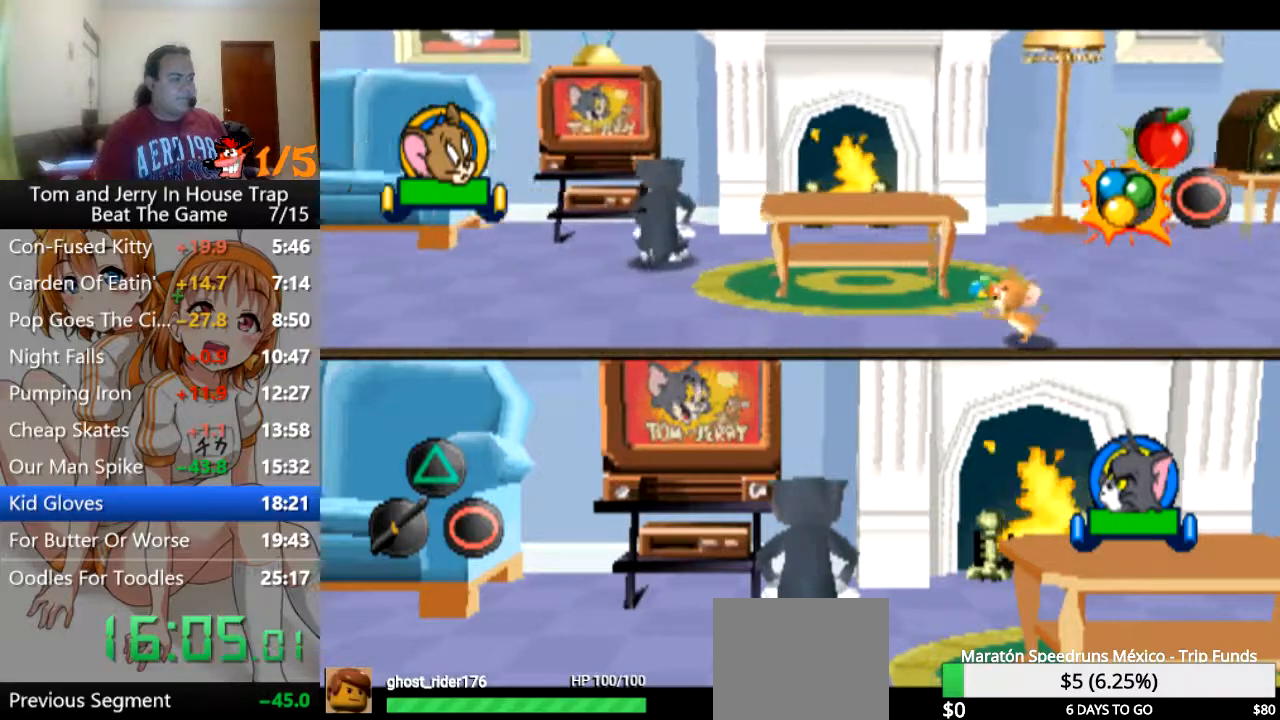
{"buttons": [], "left_stick": "up-left", "right_stick": "center", "events": [[467, "left_stick", "up-left"]]}
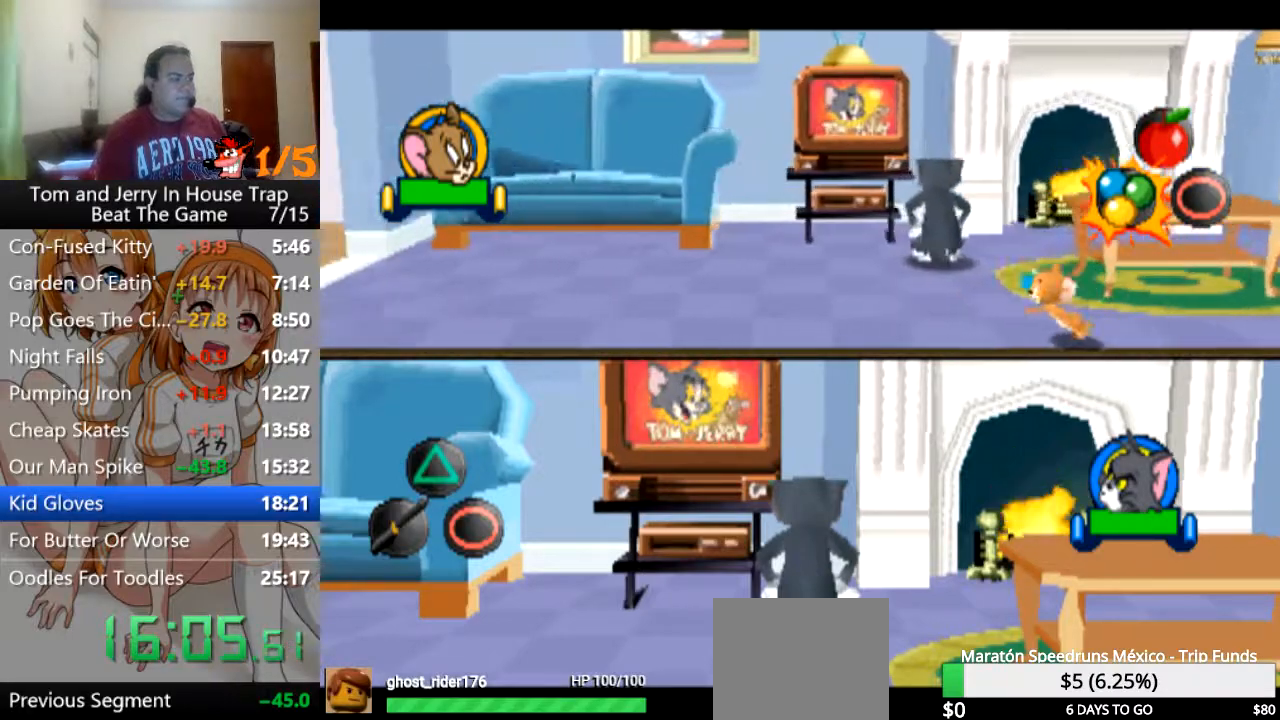
{"buttons": [], "left_stick": "up-left", "right_stick": "center", "events": [[133, "left_stick", "up"], [367, "CROSS", "down"], [500, "CROSS", "up"], [500, "left_stick", "up-left"]]}
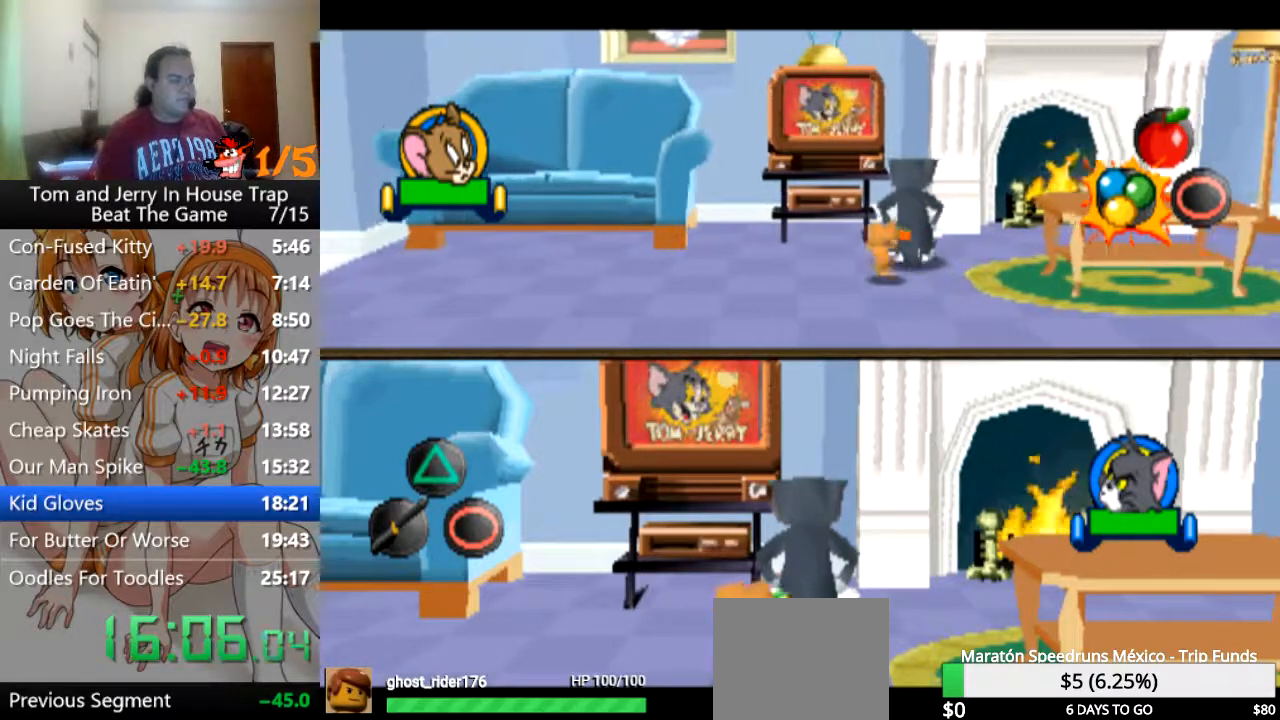
{"buttons": [], "left_stick": "left", "right_stick": "center", "events": [[100, "TRIANGLE", "down"], [100, "left_stick", "left"], [200, "TRIANGLE", "up"]]}
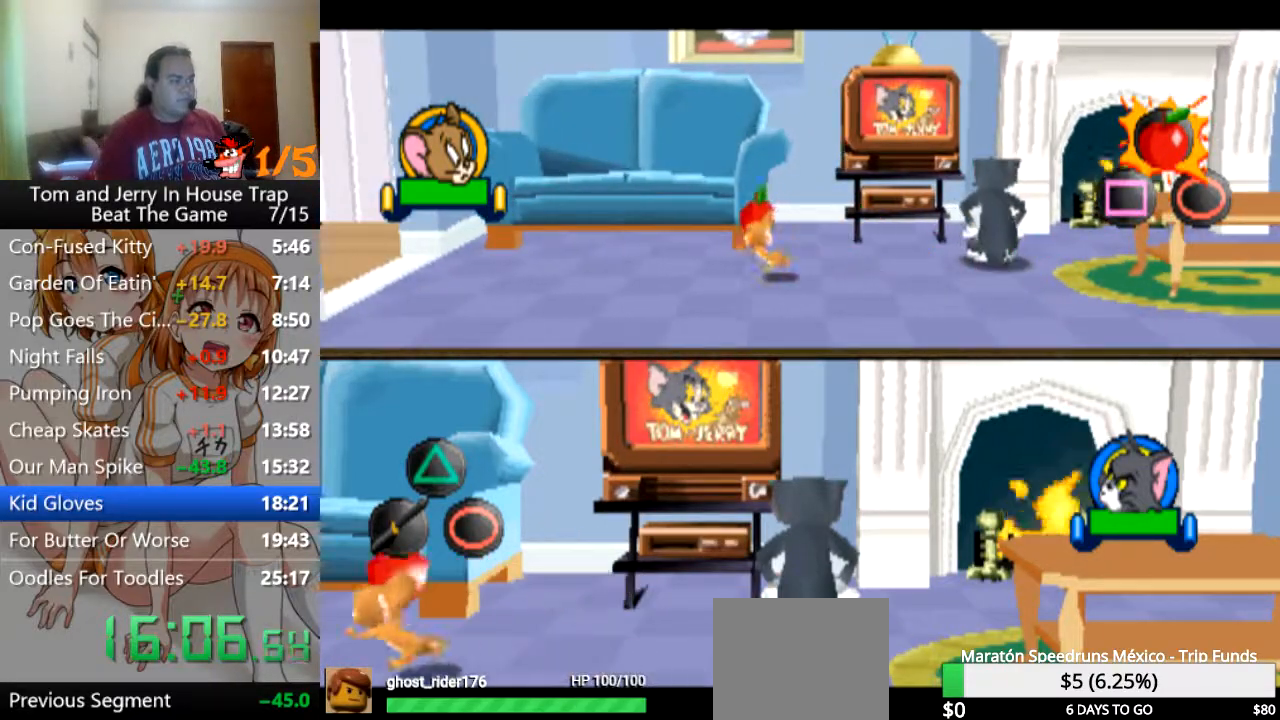
{"buttons": [], "left_stick": "center", "right_stick": "center", "events": [[167, "left_stick", "down-right"], [233, "CROSS", "down"], [300, "left_stick", "center"], [333, "CROSS", "up"]]}
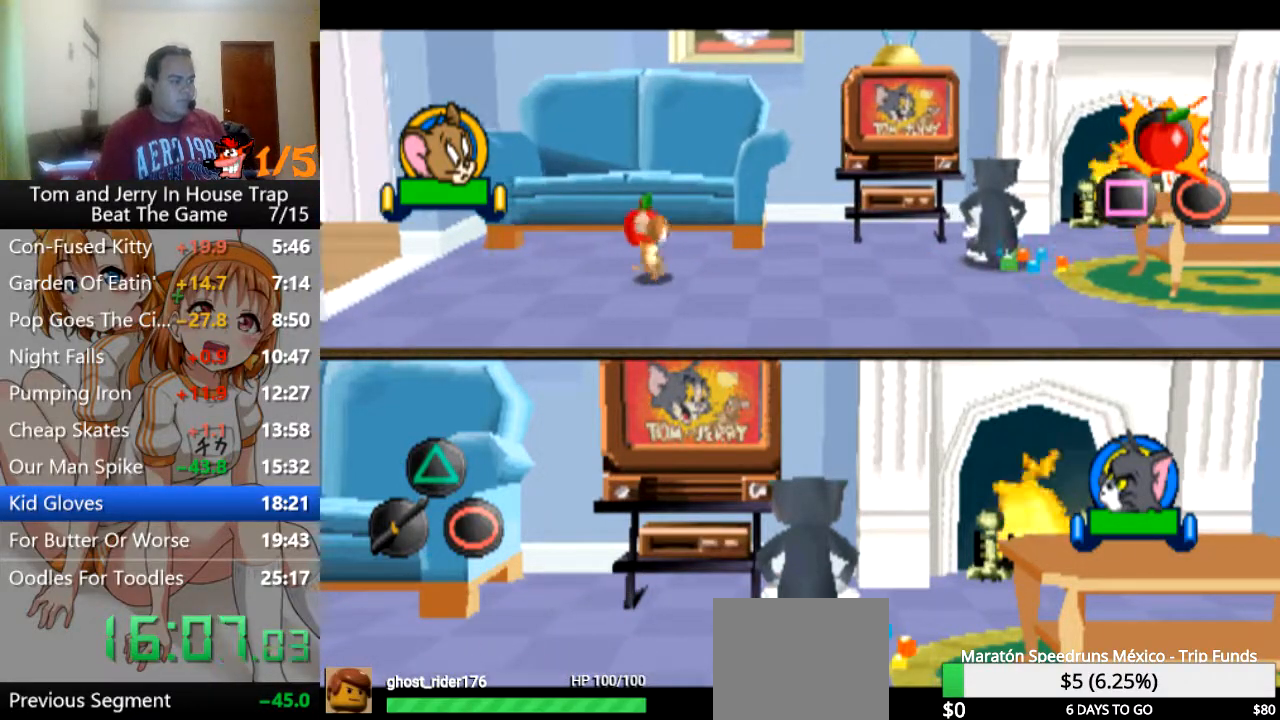
{"buttons": [], "left_stick": "center", "right_stick": "center", "events": []}
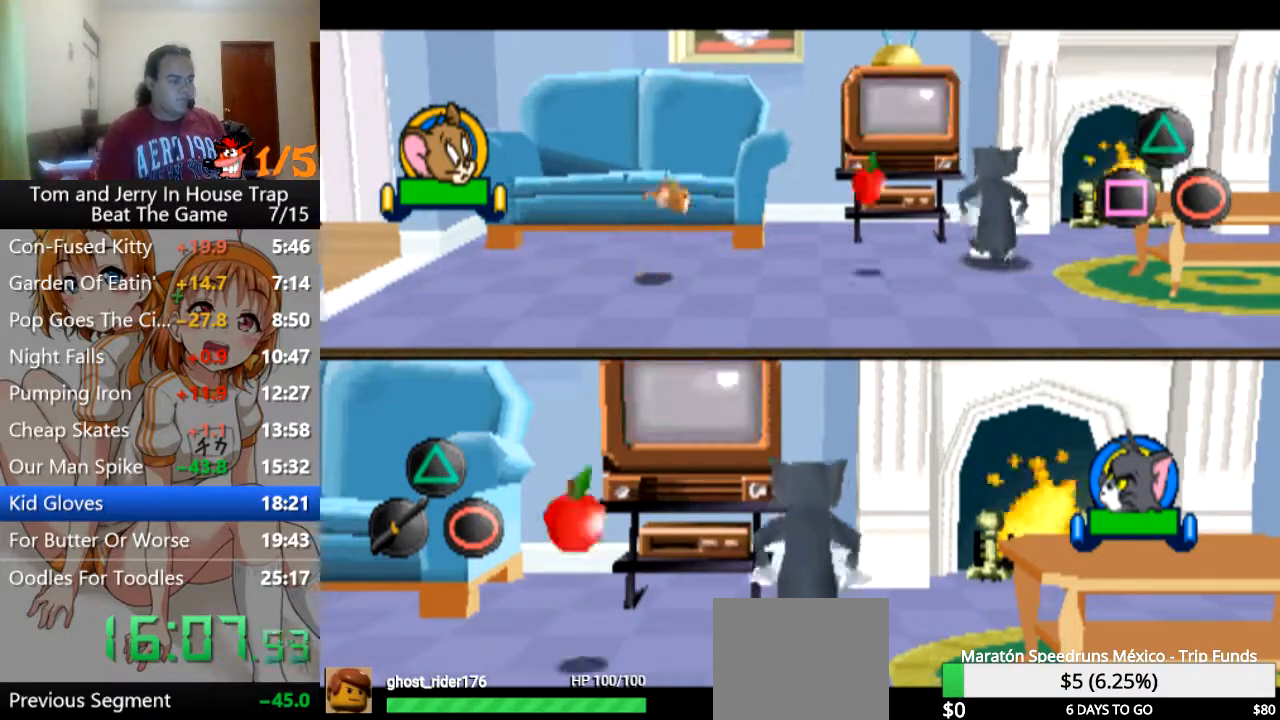
{"buttons": [], "left_stick": "down", "right_stick": "center", "events": [[467, "left_stick", "down"]]}
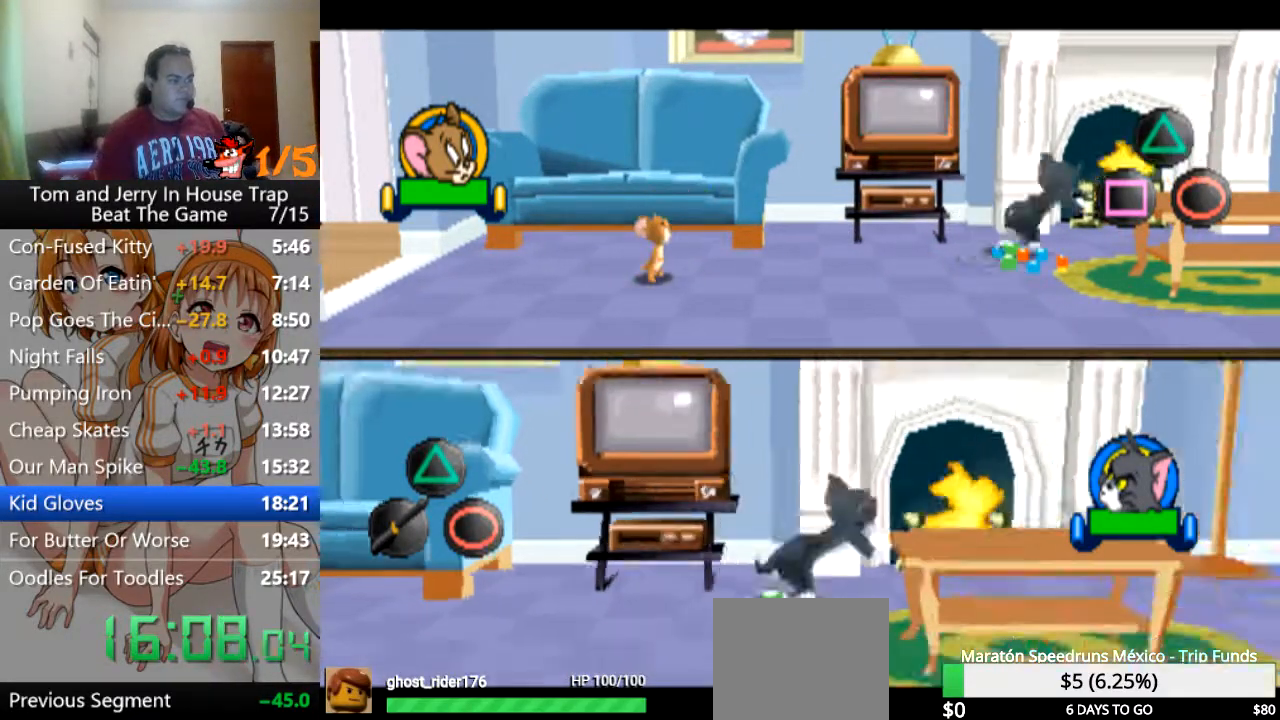
{"buttons": [], "left_stick": "up-right", "right_stick": "center", "events": [[33, "left_stick", "down-right"], [200, "left_stick", "up-right"]]}